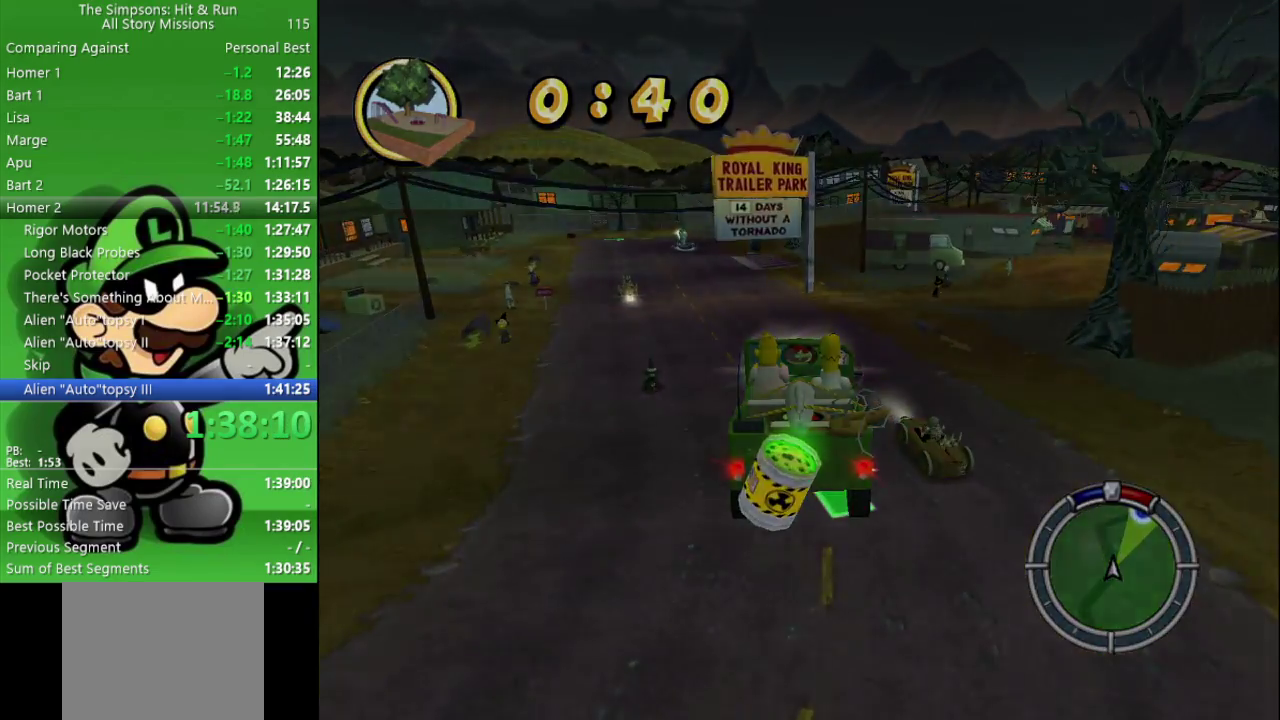
Gameplay with a controller (PlayStation layout); each line is a JSON object with the inputs held at the frame after it. "events" lists button and stick changes between this image and that frame as [ms after this image, input, new state], when the widget could be followed in between.
{"buttons": ["CROSS", "CIRCLE", "L2"], "left_stick": "center", "right_stick": "center", "events": [[83, "CROSS", "down"], [100, "CIRCLE", "down"], [100, "L2", "down"]]}
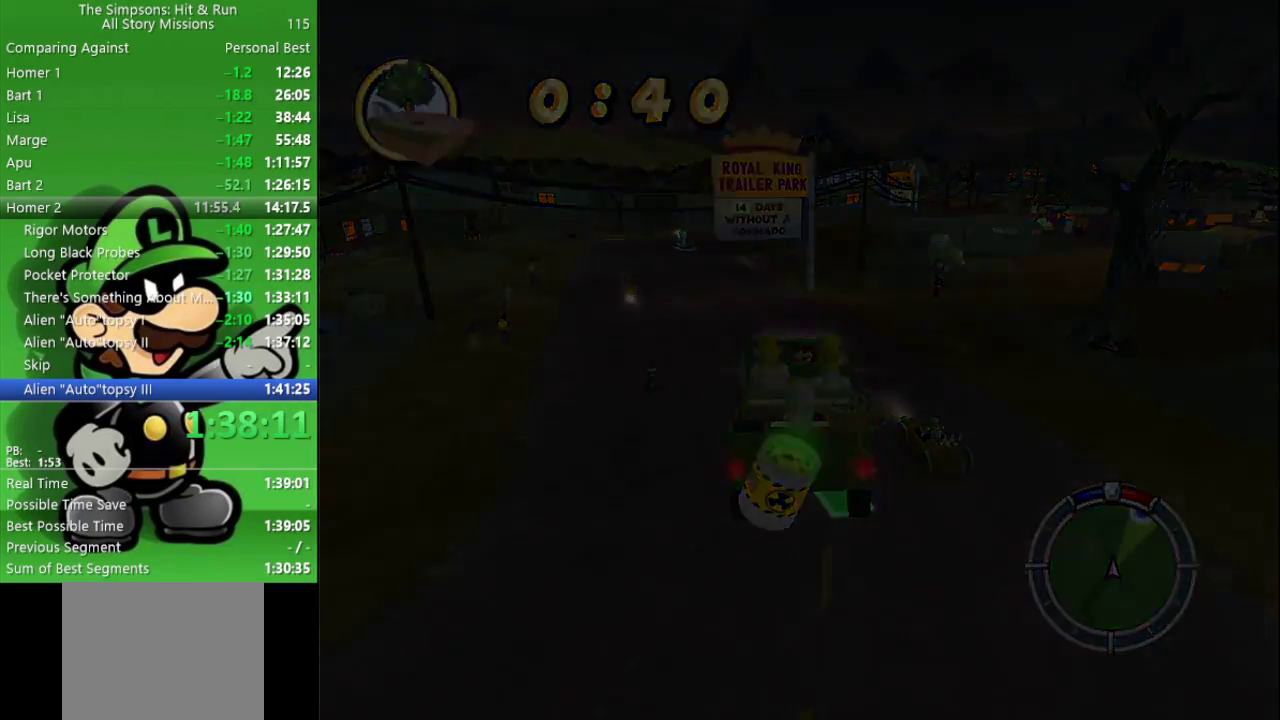
{"buttons": ["CIRCLE"], "left_stick": "center", "right_stick": "center", "events": [[267, "L2", "up"], [317, "CROSS", "up"]]}
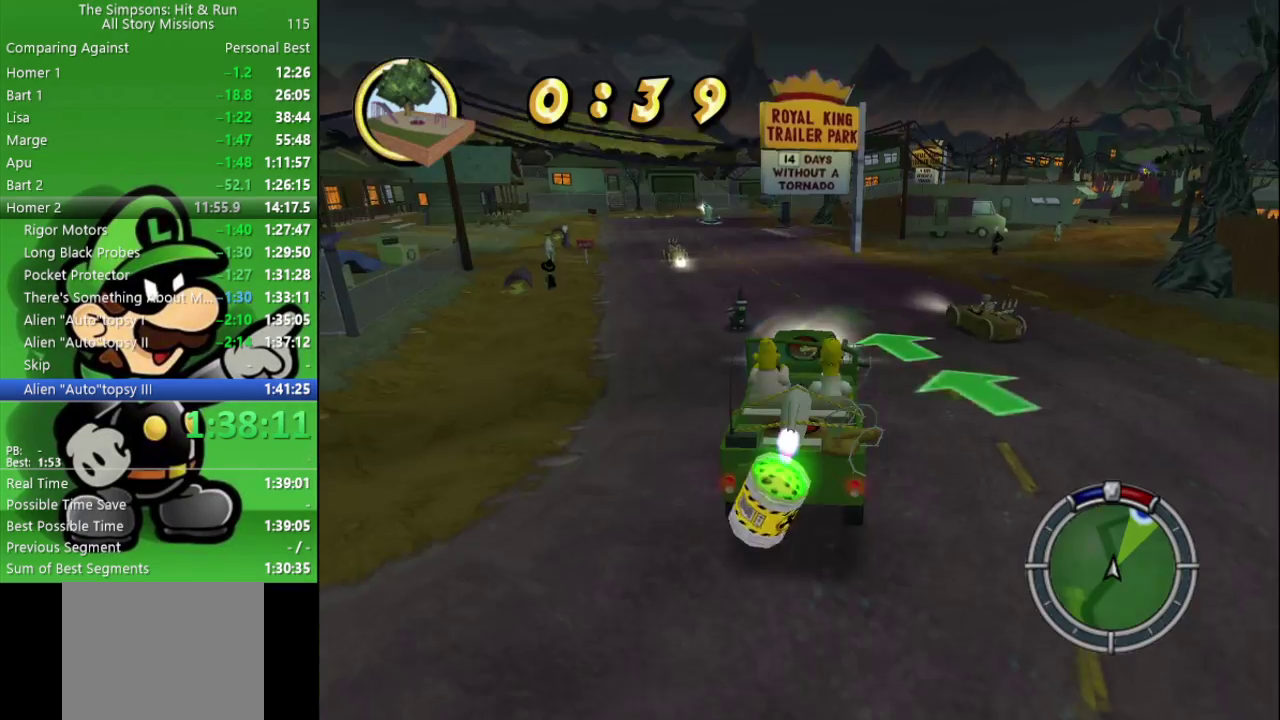
{"buttons": ["CIRCLE"], "left_stick": "right", "right_stick": "center", "events": [[500, "left_stick", "right"]]}
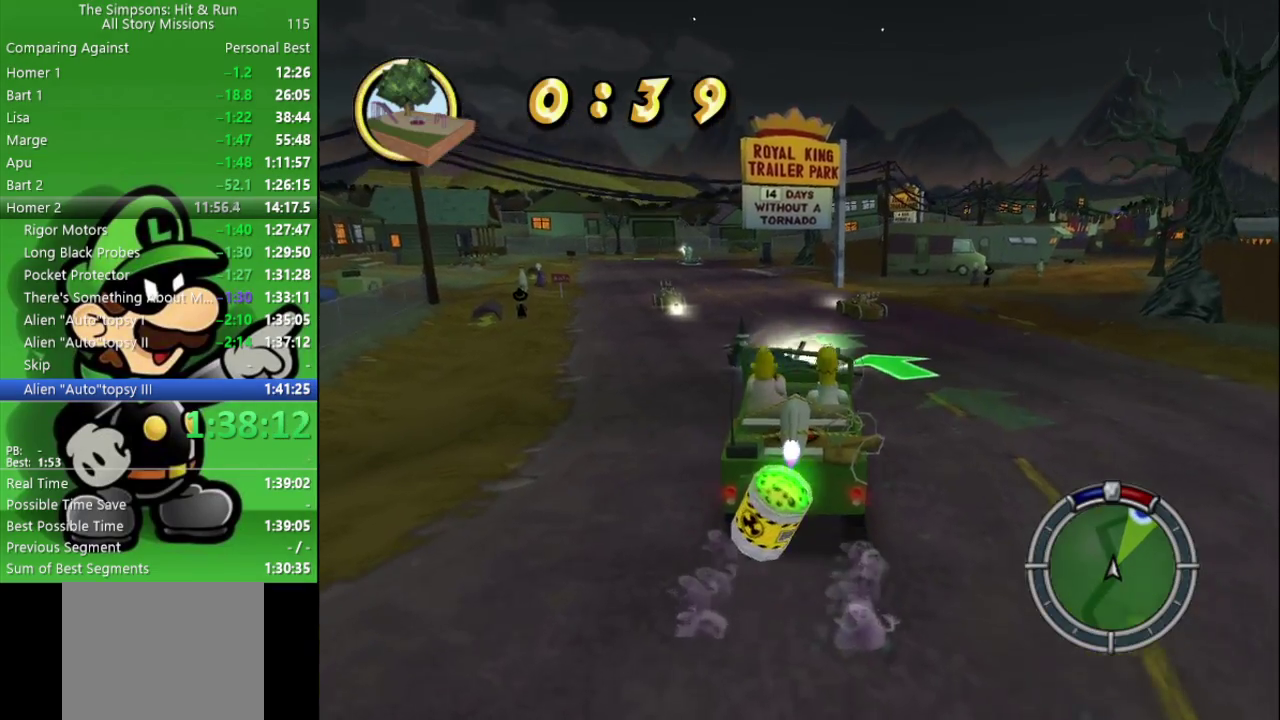
{"buttons": ["CIRCLE"], "left_stick": "center", "right_stick": "center", "events": [[183, "left_stick", "center"]]}
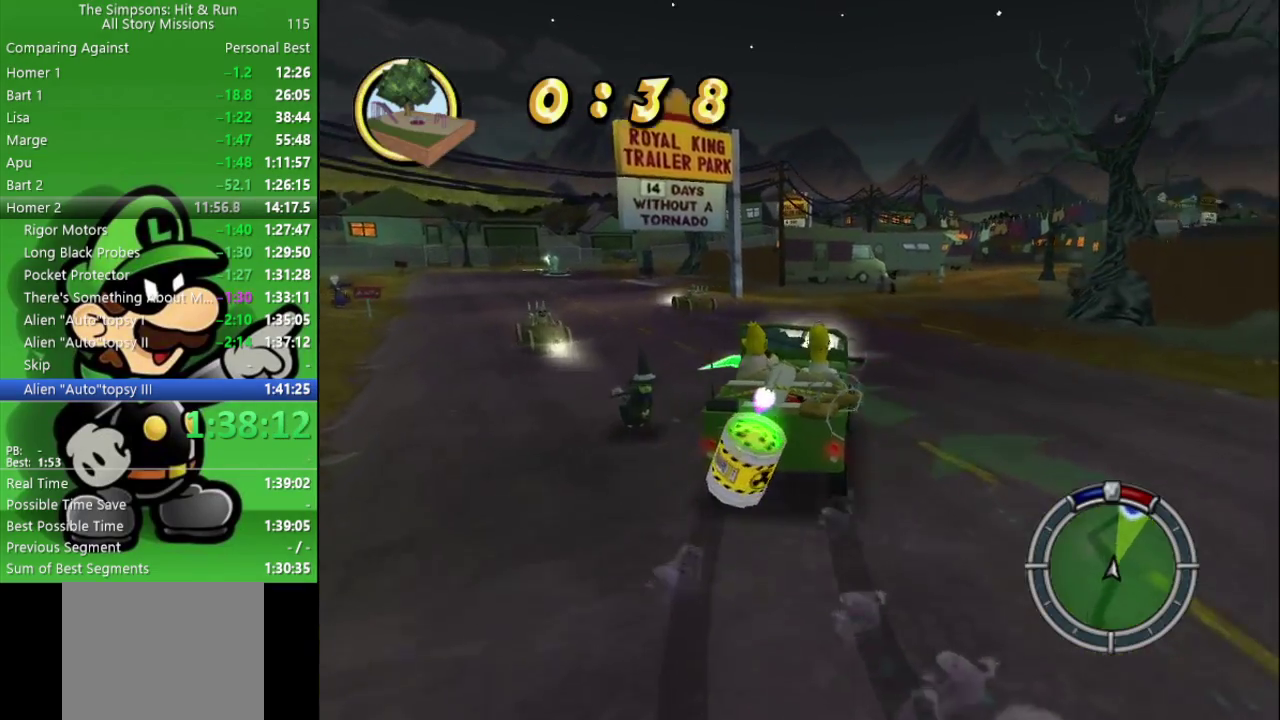
{"buttons": ["CIRCLE"], "left_stick": "right", "right_stick": "center", "events": [[350, "left_stick", "right"]]}
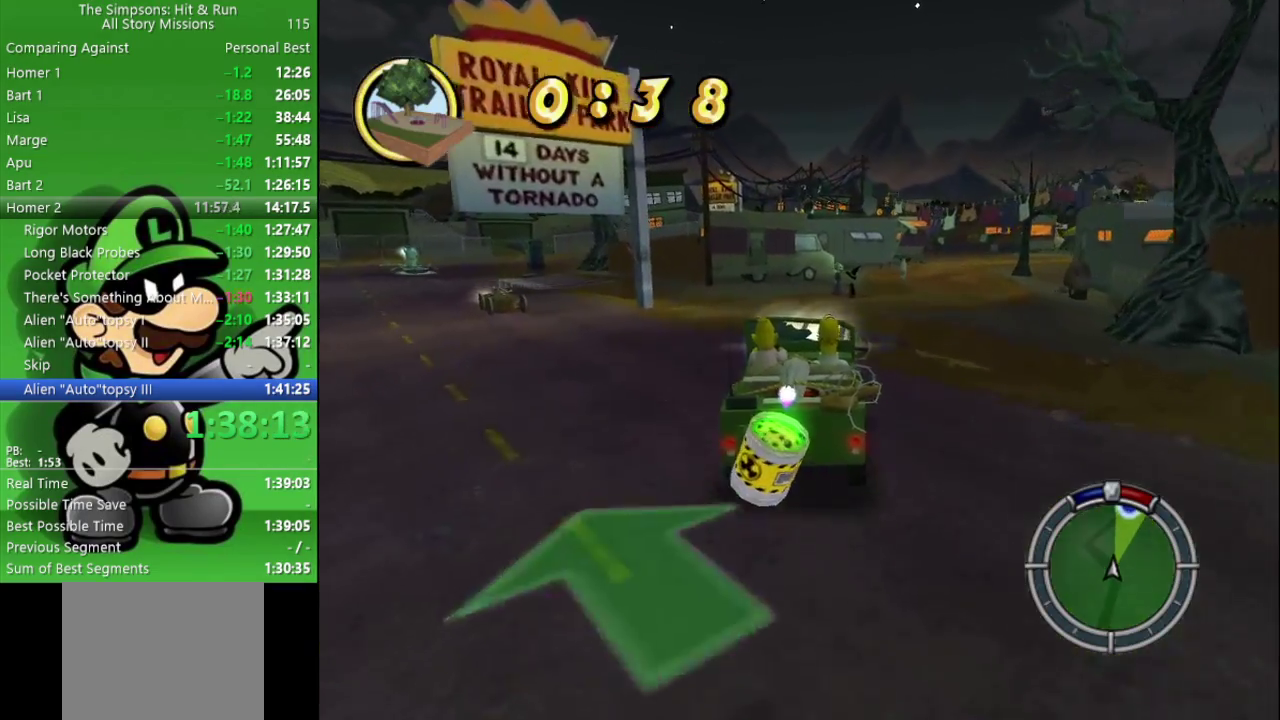
{"buttons": [], "left_stick": "center", "right_stick": "center", "events": [[117, "left_stick", "center"], [333, "CIRCLE", "up"], [367, "left_stick", "down-right"], [500, "left_stick", "center"]]}
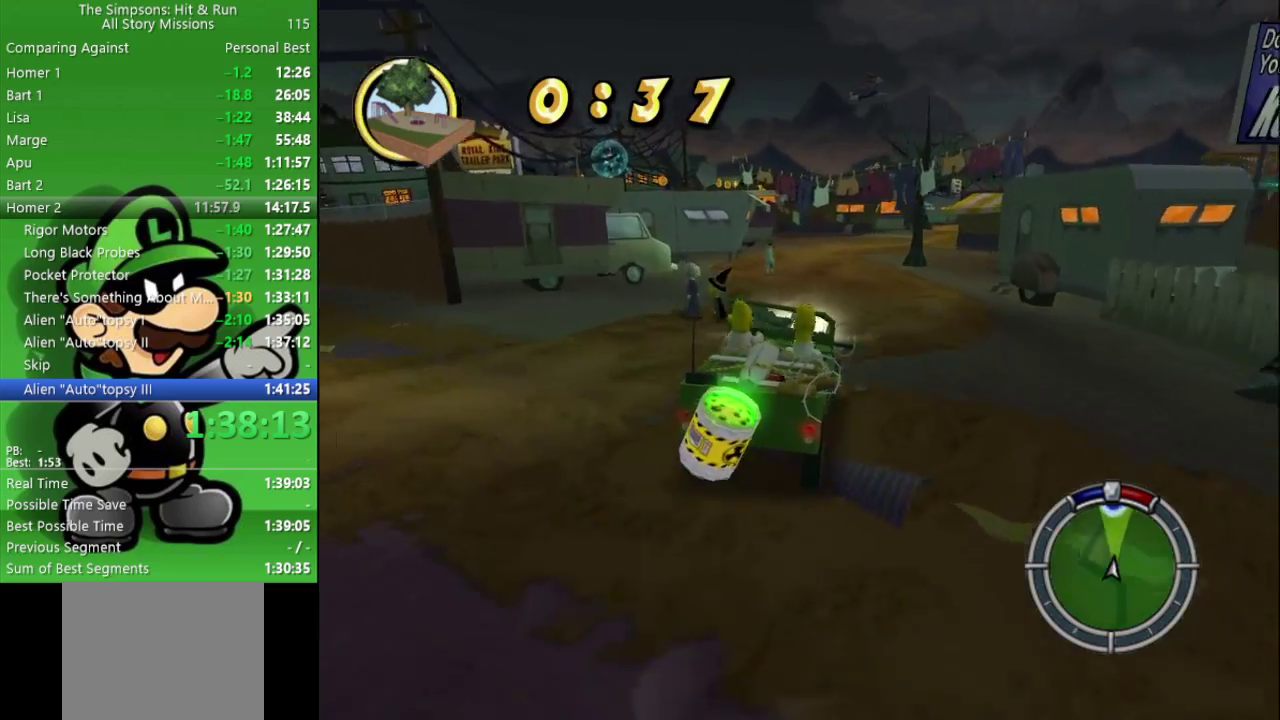
{"buttons": ["CIRCLE"], "left_stick": "center", "right_stick": "center", "events": [[117, "CIRCLE", "down"]]}
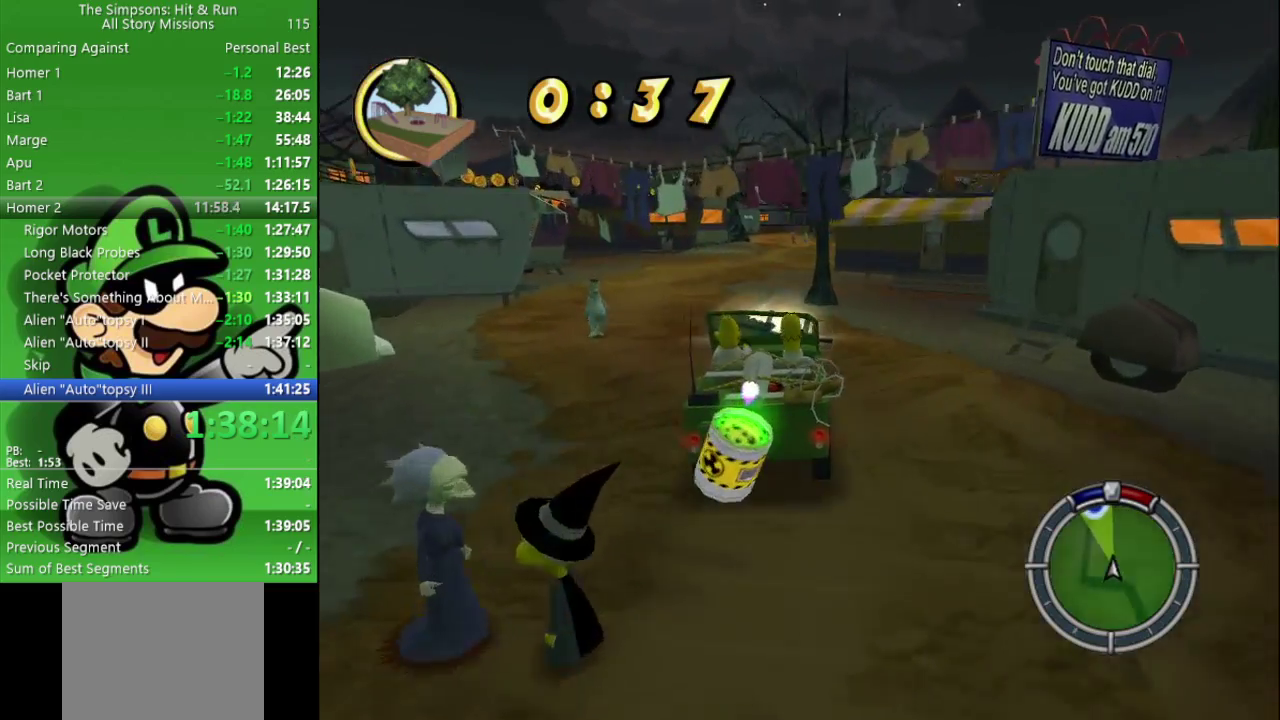
{"buttons": ["CIRCLE"], "left_stick": "center", "right_stick": "center", "events": [[333, "left_stick", "right"], [433, "left_stick", "center"]]}
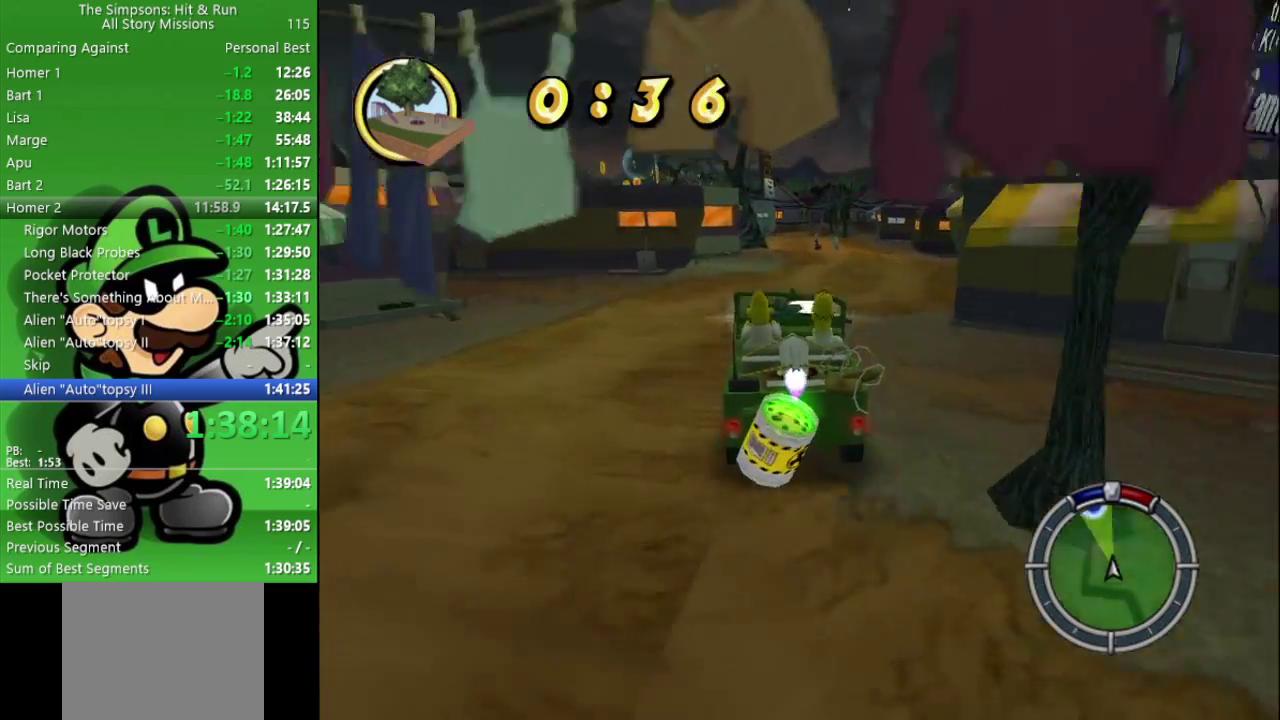
{"buttons": ["CIRCLE"], "left_stick": "center", "right_stick": "center", "events": [[167, "left_stick", "right"], [200, "CIRCLE", "up"], [300, "left_stick", "center"], [367, "CIRCLE", "down"]]}
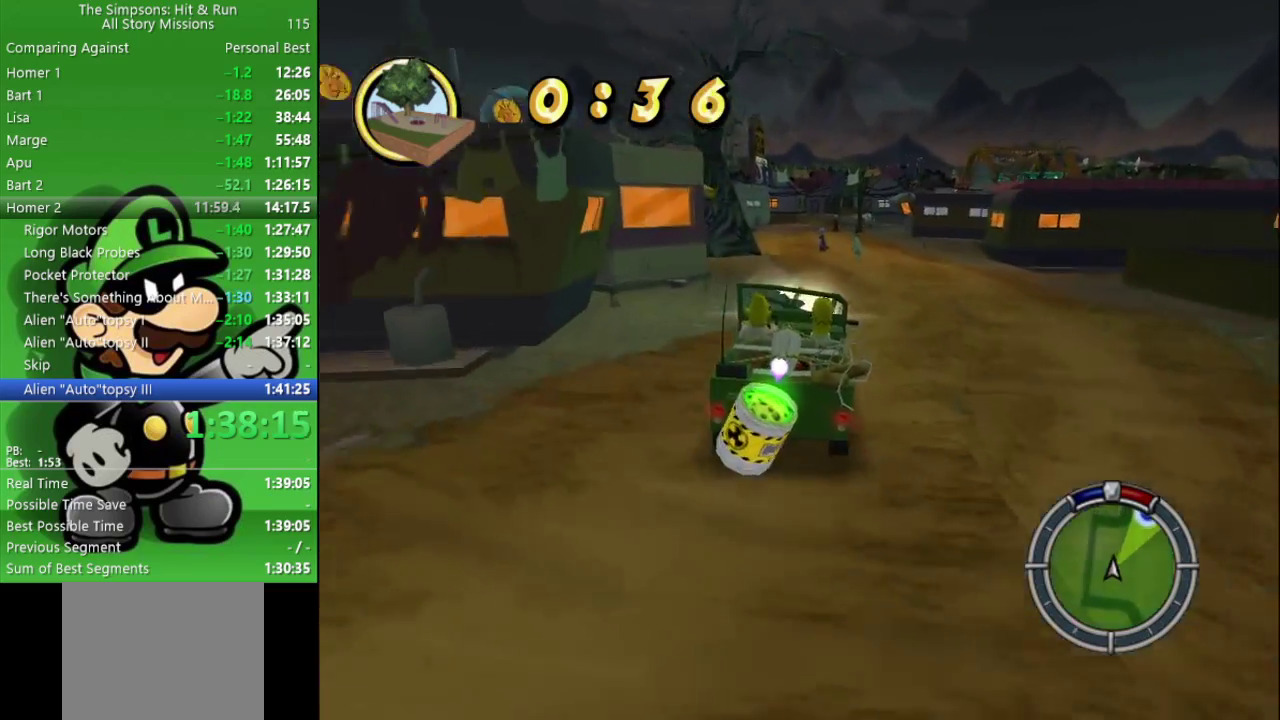
{"buttons": ["CIRCLE"], "left_stick": "center", "right_stick": "center", "events": [[183, "CIRCLE", "up"], [283, "CIRCLE", "down"]]}
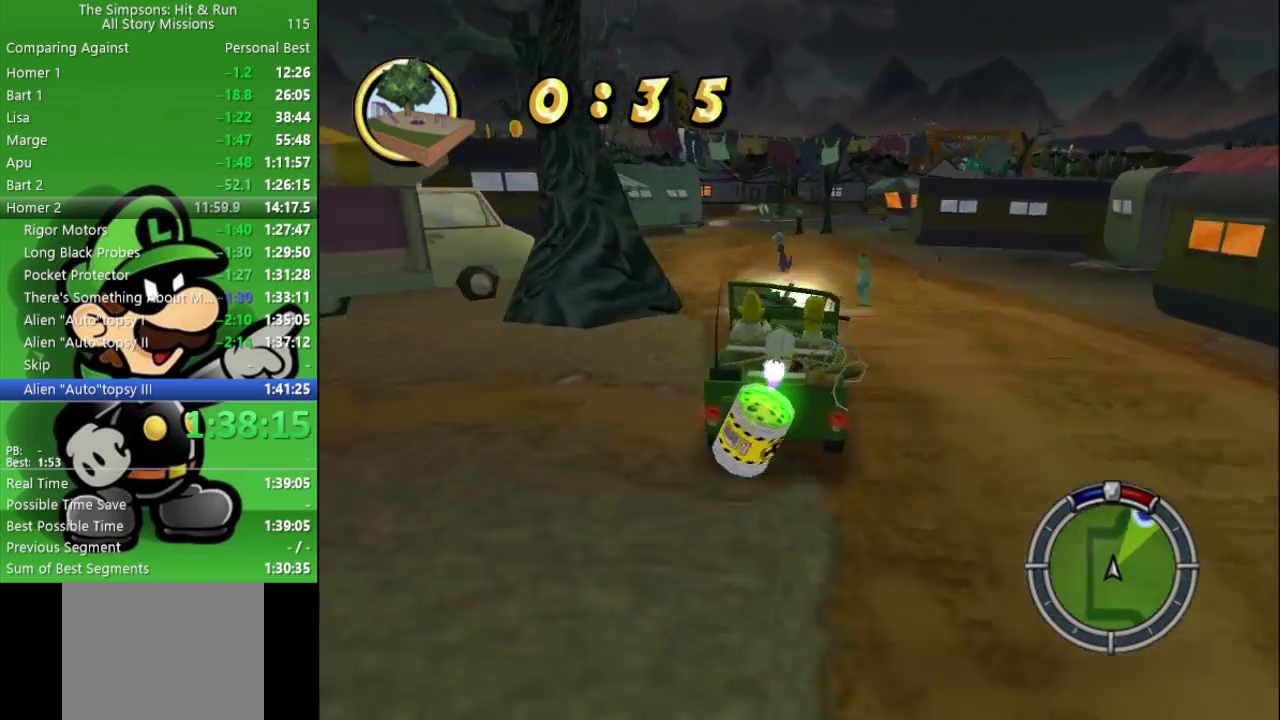
{"buttons": ["CIRCLE"], "left_stick": "center", "right_stick": "center", "events": []}
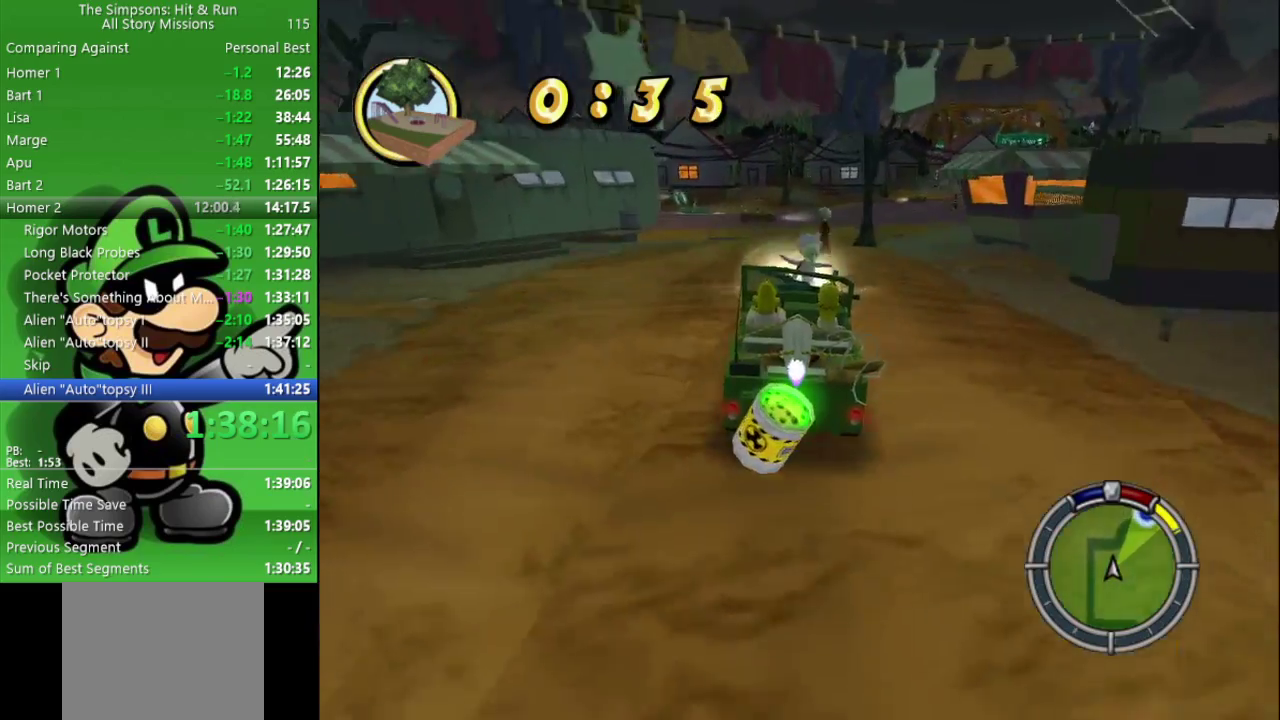
{"buttons": [], "left_stick": "right", "right_stick": "center", "events": [[183, "CIRCLE", "up"], [300, "left_stick", "right"]]}
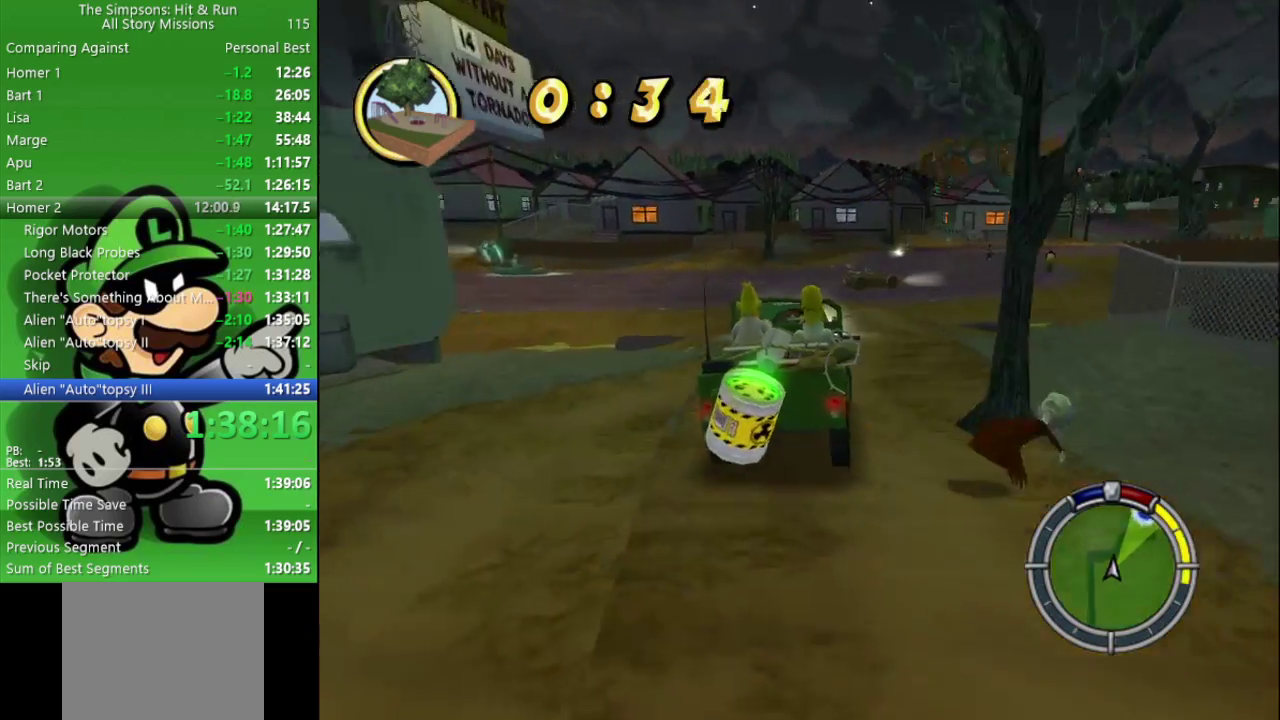
{"buttons": [], "left_stick": "right", "right_stick": "center", "events": [[150, "left_stick", "center"], [250, "CIRCLE", "down"], [300, "left_stick", "down-right"], [383, "CIRCLE", "up"], [500, "left_stick", "right"]]}
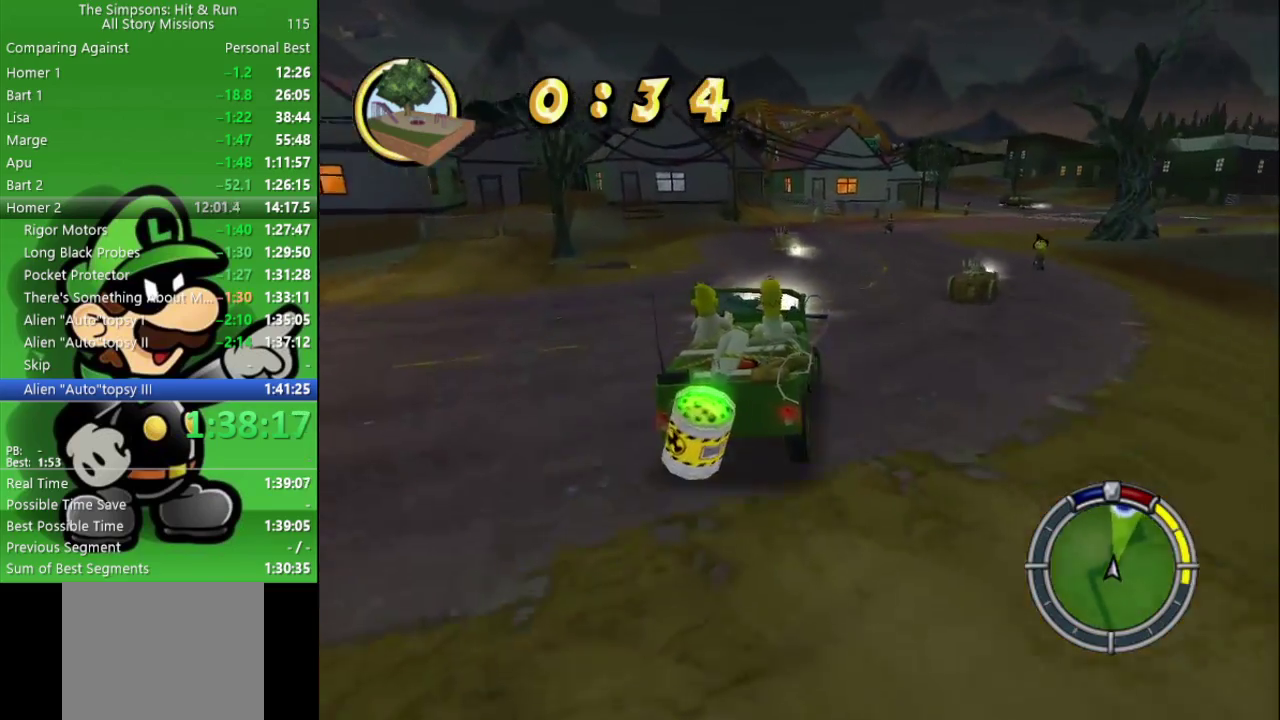
{"buttons": ["CROSS", "L2"], "left_stick": "up-left", "right_stick": "center", "events": [[50, "CROSS", "down"], [50, "L2", "down"], [117, "left_stick", "down-right"], [200, "left_stick", "up-left"]]}
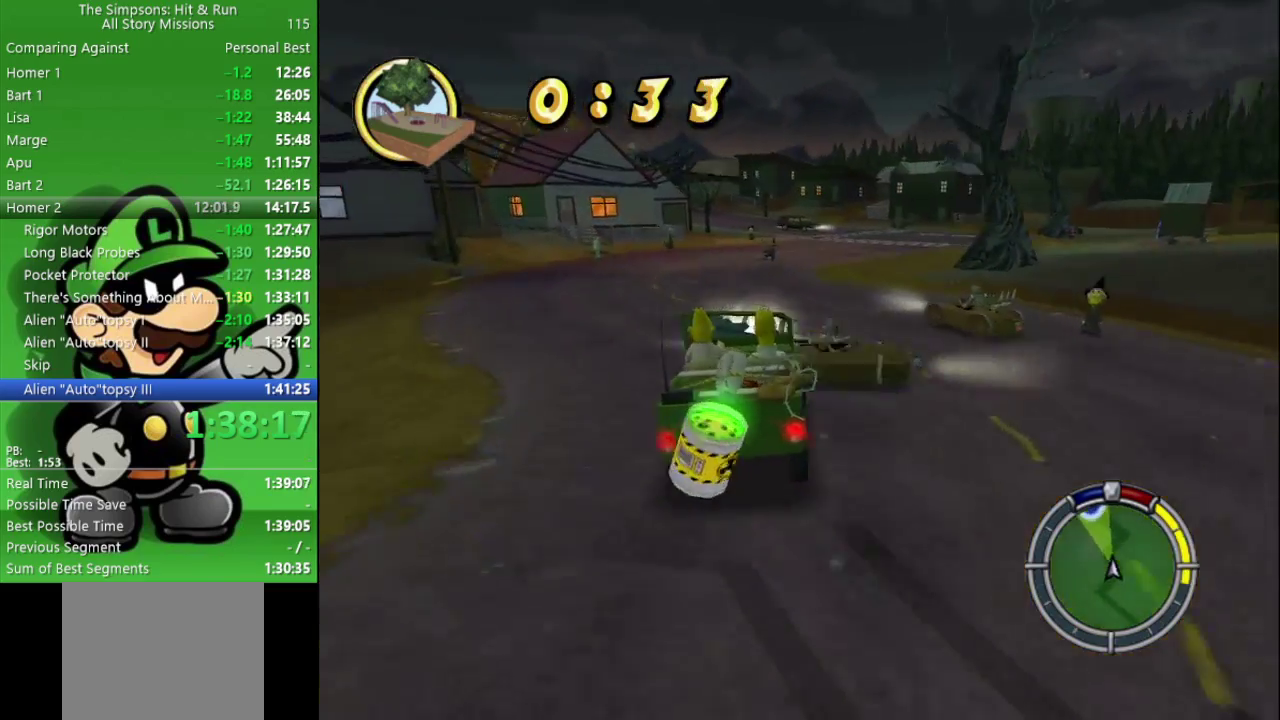
{"buttons": [], "left_stick": "right", "right_stick": "center", "events": [[33, "L2", "up"], [67, "left_stick", "center"], [100, "CIRCLE", "down"], [150, "CROSS", "up"], [317, "left_stick", "right"], [450, "CIRCLE", "up"]]}
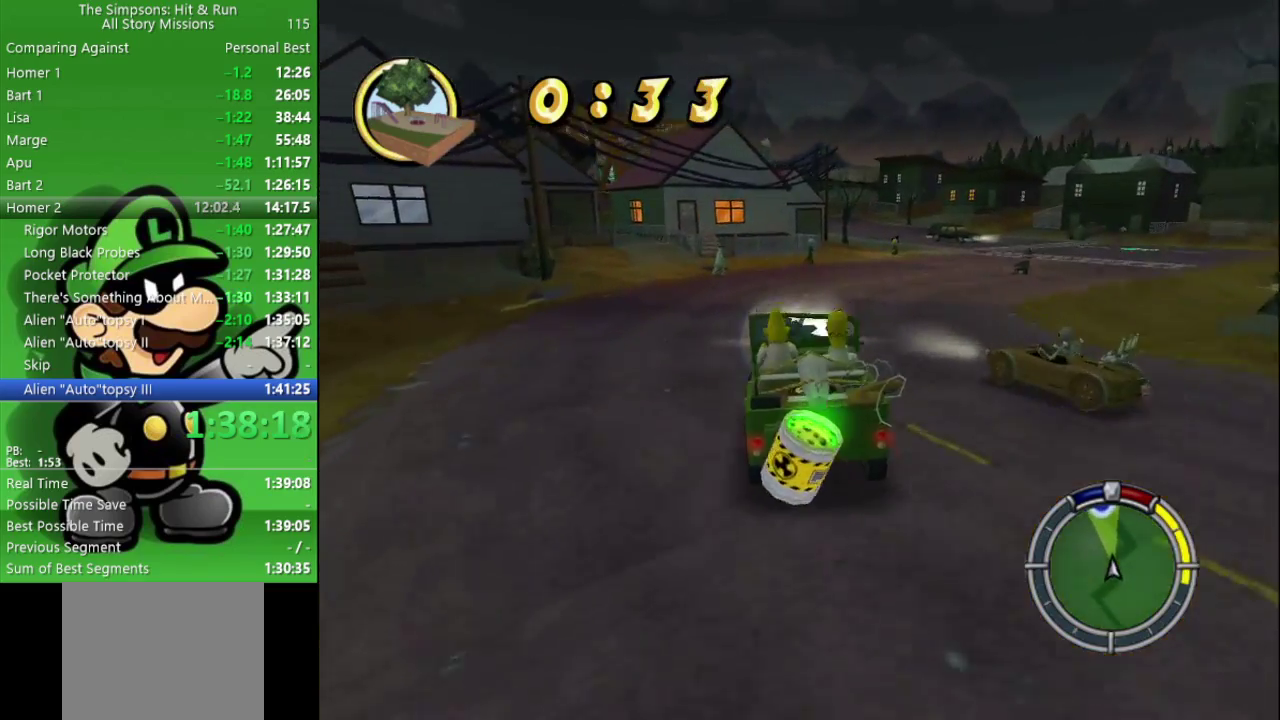
{"buttons": ["CIRCLE"], "left_stick": "left", "right_stick": "center", "events": [[33, "CIRCLE", "down"], [200, "left_stick", "center"], [483, "left_stick", "left"]]}
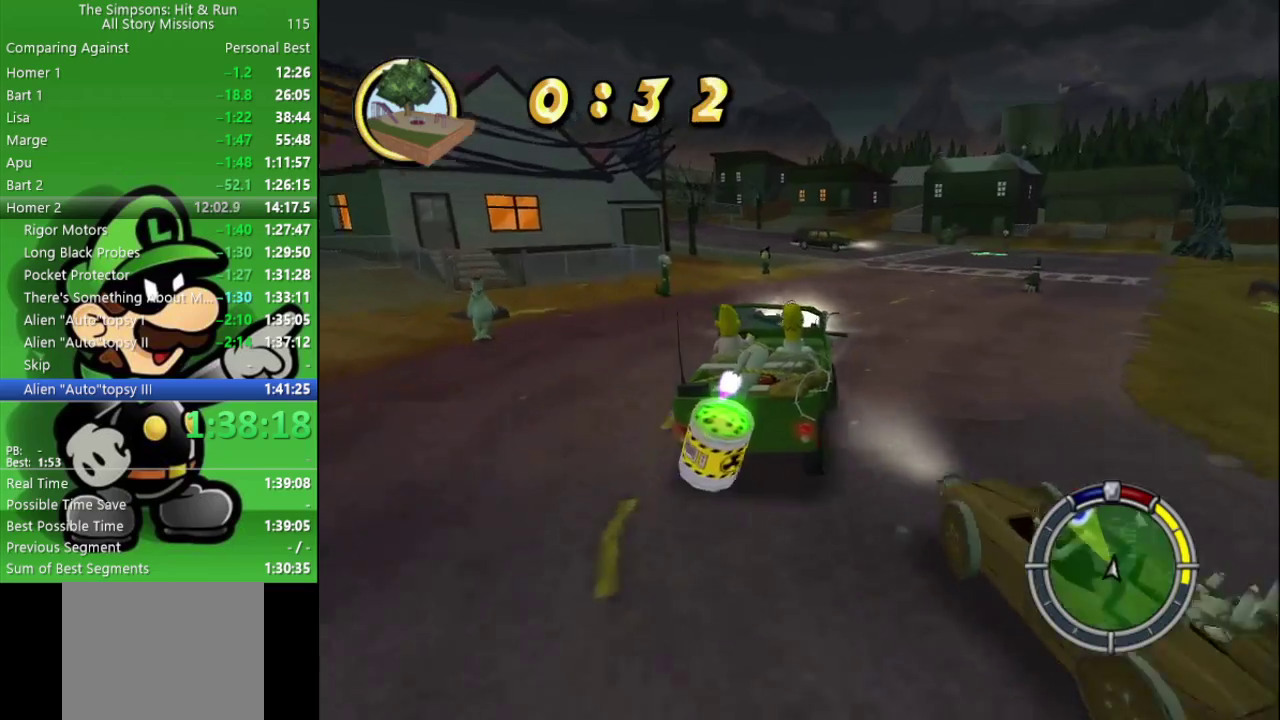
{"buttons": ["CIRCLE"], "left_stick": "center", "right_stick": "center", "events": [[83, "left_stick", "up-left"], [167, "left_stick", "center"]]}
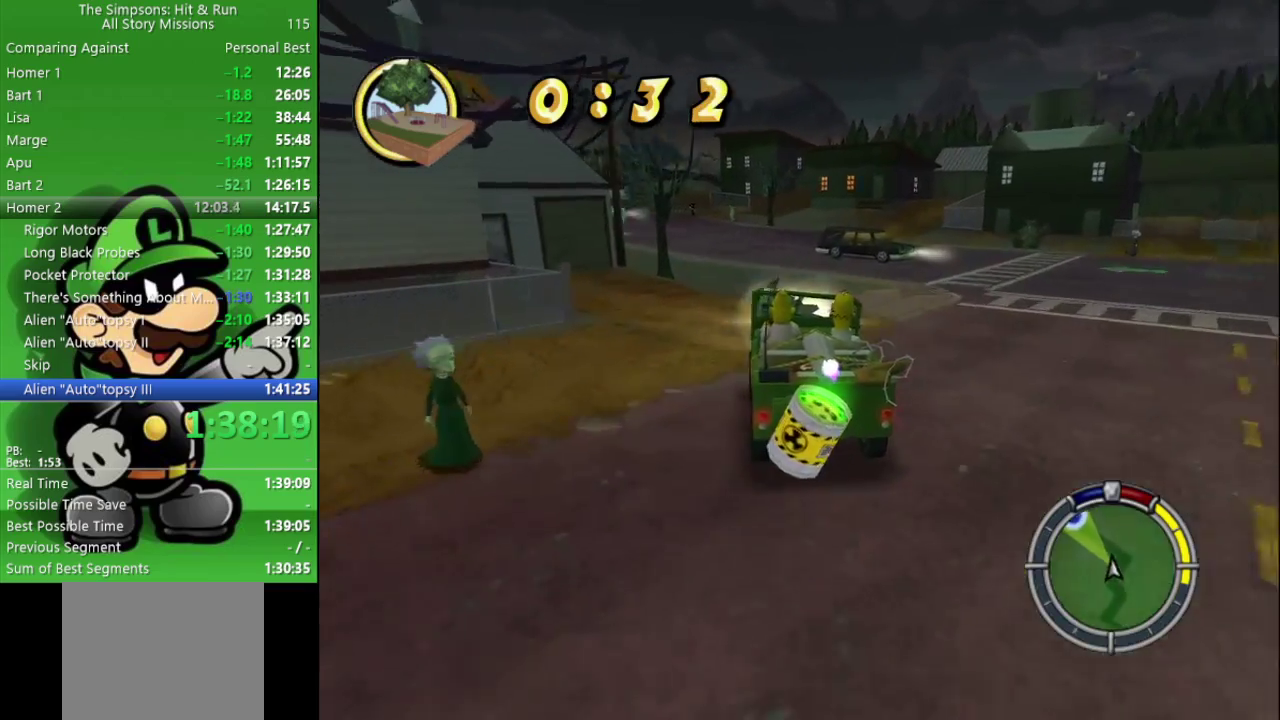
{"buttons": [], "left_stick": "right", "right_stick": "center", "events": [[150, "left_stick", "left"], [300, "left_stick", "center"], [350, "CIRCLE", "up"], [417, "left_stick", "right"]]}
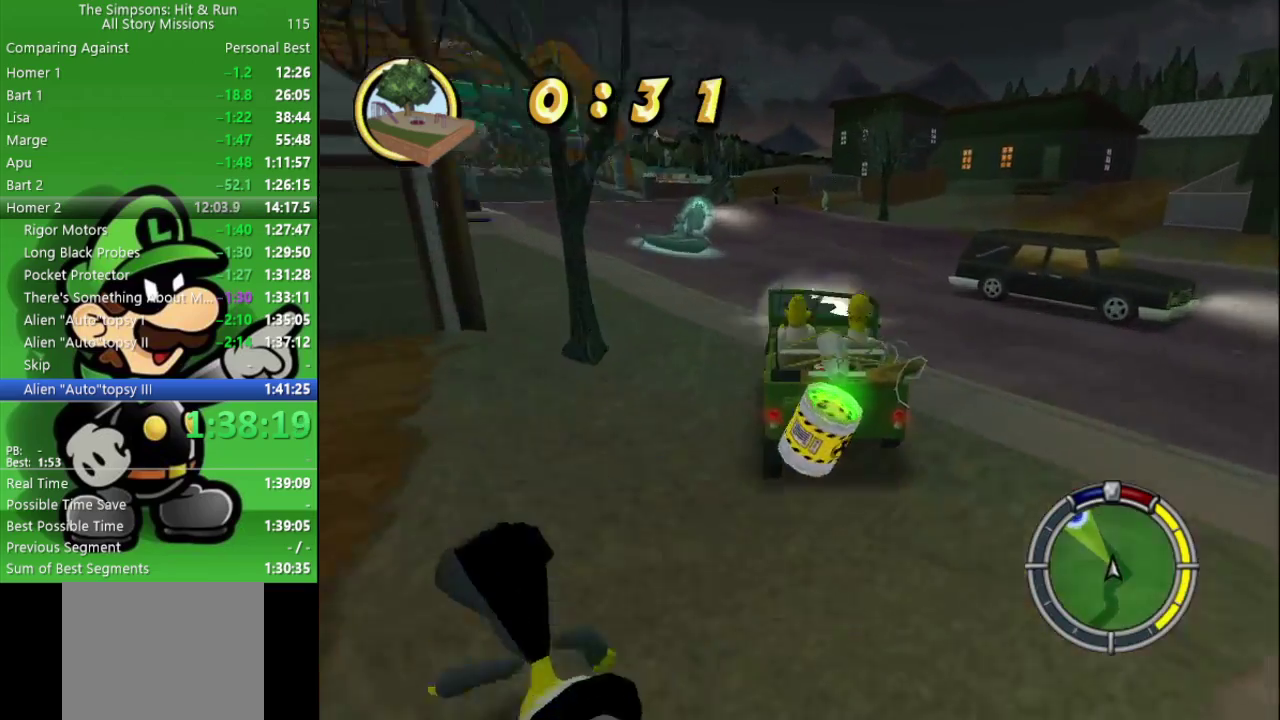
{"buttons": ["CROSS"], "left_stick": "left", "right_stick": "center", "events": [[117, "CROSS", "down"], [133, "left_stick", "center"], [167, "L2", "down"], [217, "left_stick", "up-left"], [483, "left_stick", "left"], [500, "L2", "up"]]}
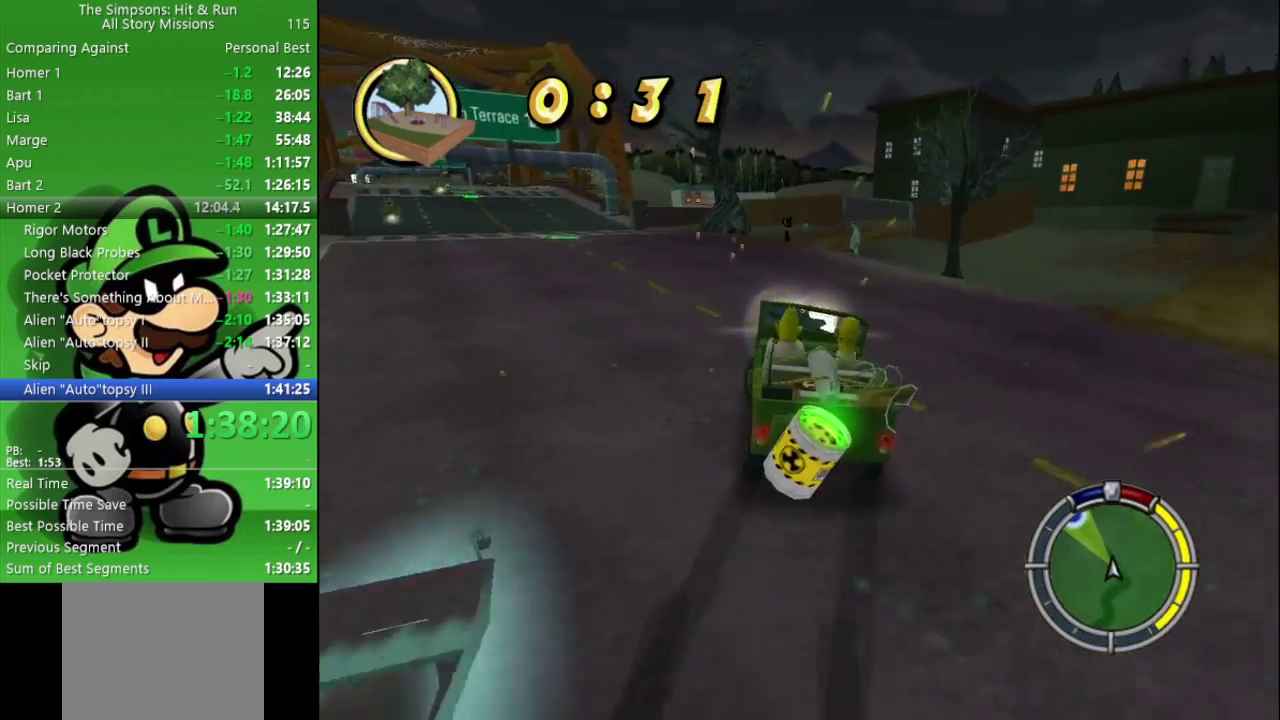
{"buttons": ["CIRCLE"], "left_stick": "center", "right_stick": "center", "events": [[50, "CROSS", "up"], [117, "left_stick", "center"], [133, "CIRCLE", "down"], [250, "left_stick", "left"], [417, "left_stick", "center"]]}
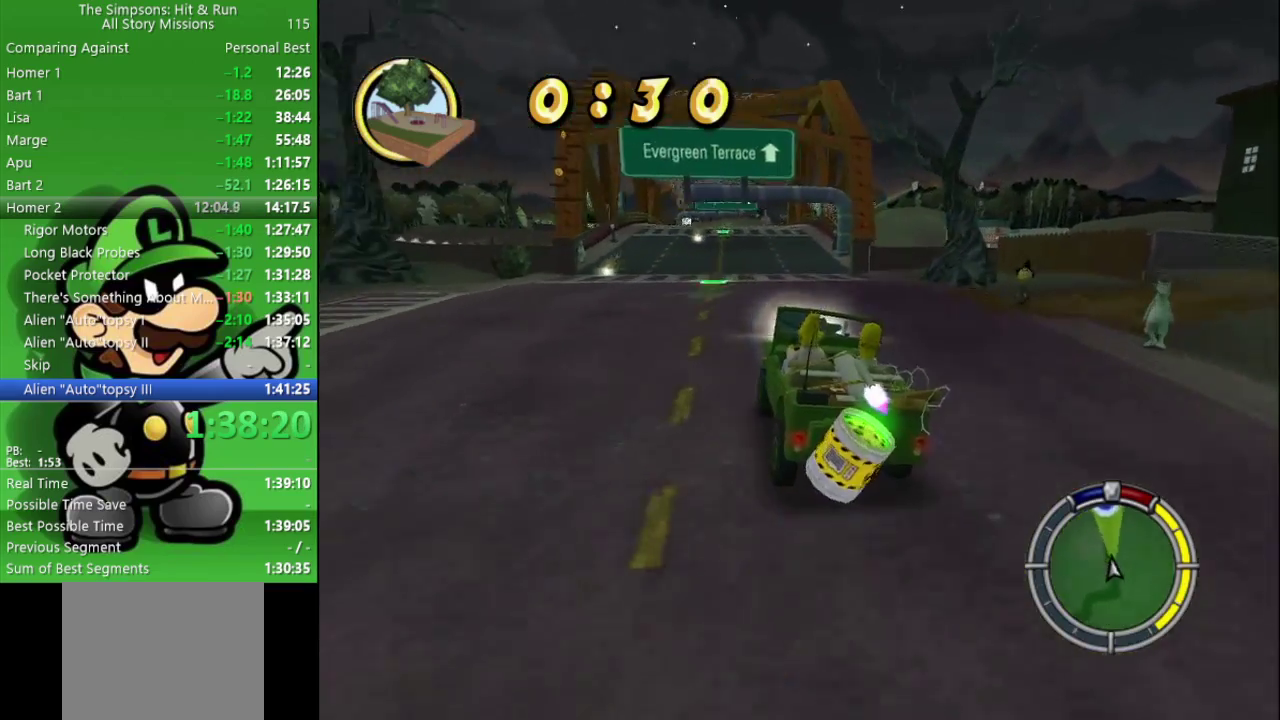
{"buttons": ["CIRCLE"], "left_stick": "center", "right_stick": "center", "events": [[200, "left_stick", "right"], [267, "left_stick", "center"]]}
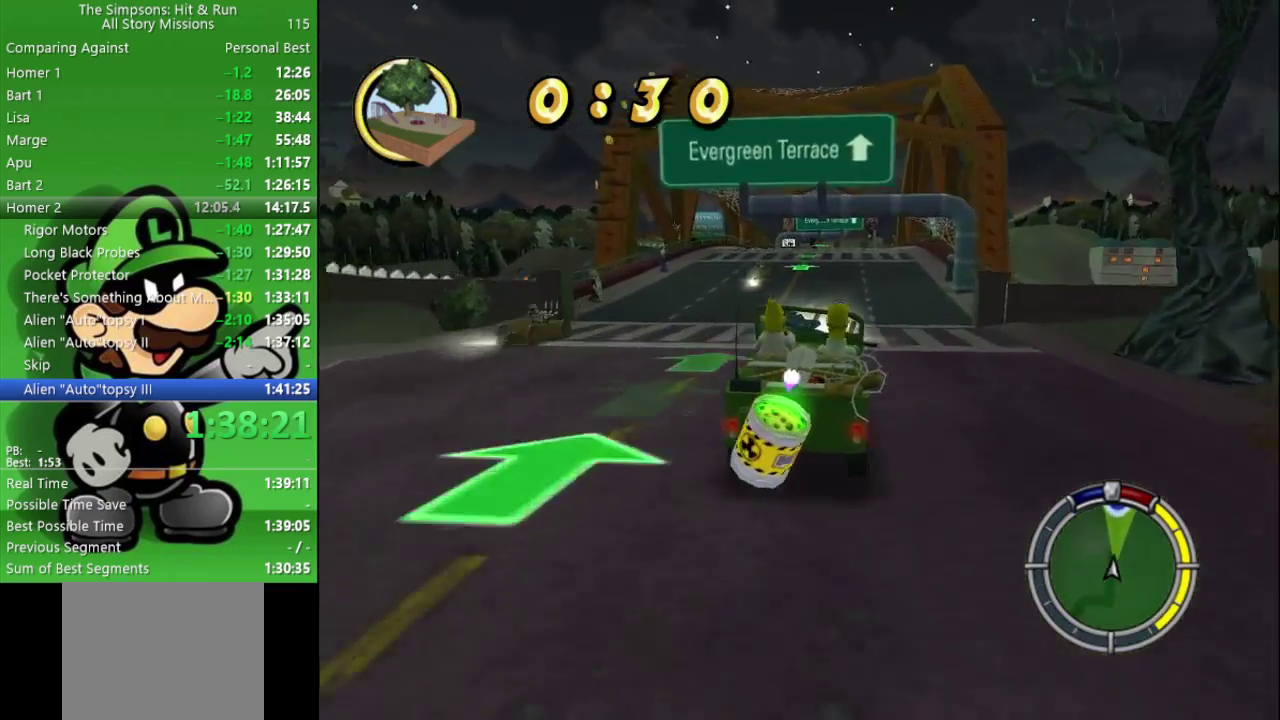
{"buttons": ["CIRCLE"], "left_stick": "center", "right_stick": "center", "events": [[50, "R1", "down"], [167, "left_stick", "left"], [250, "left_stick", "center"], [300, "R1", "up"]]}
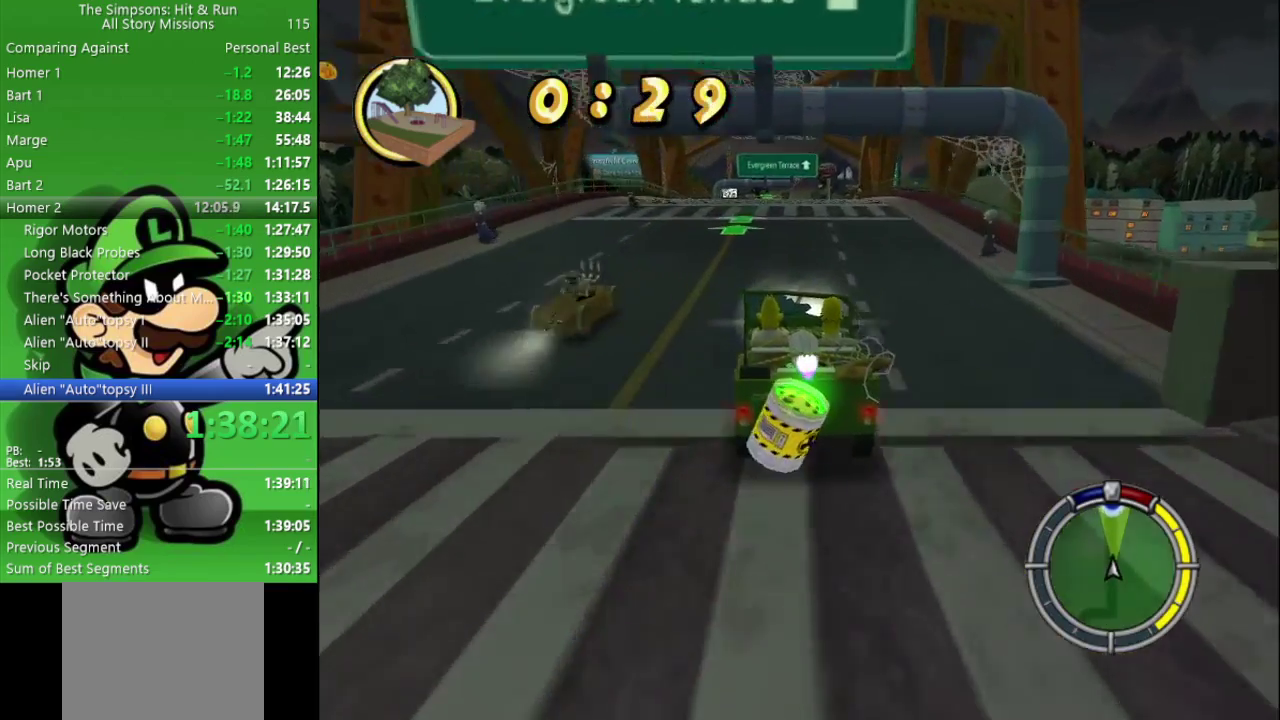
{"buttons": ["CIRCLE"], "left_stick": "center", "right_stick": "center", "events": [[50, "R1", "down"], [383, "left_stick", "right"], [450, "R1", "up"], [467, "left_stick", "center"]]}
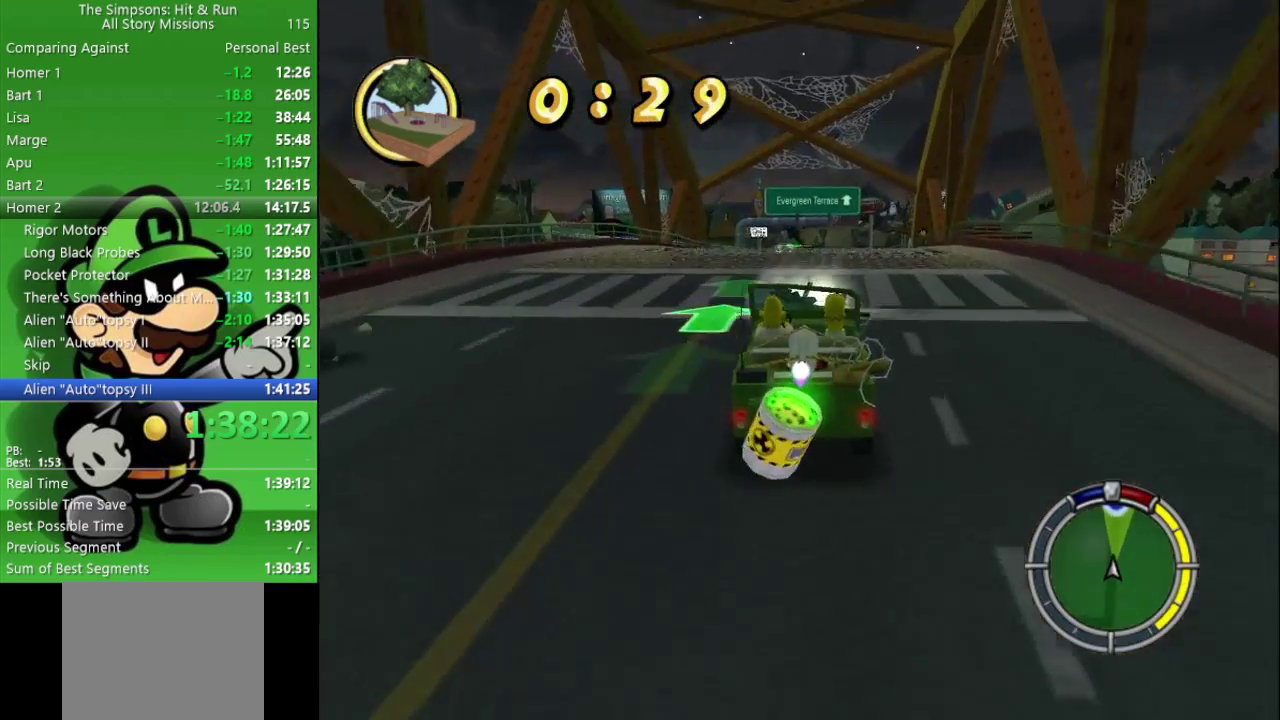
{"buttons": ["CIRCLE", "R1"], "left_stick": "center", "right_stick": "center", "events": [[200, "R1", "down"], [300, "R1", "up"], [450, "R1", "down"]]}
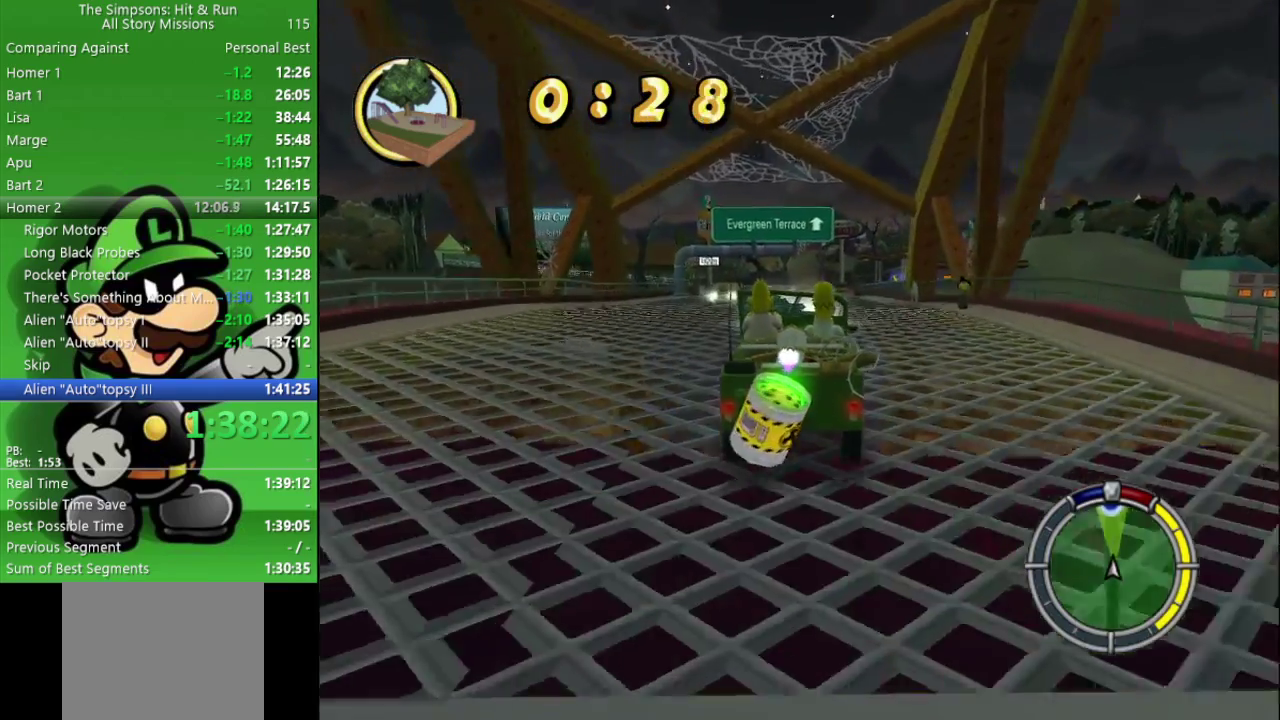
{"buttons": ["CIRCLE"], "left_stick": "center", "right_stick": "center", "events": [[50, "R1", "up"], [267, "TRIANGLE", "down"], [417, "TRIANGLE", "up"]]}
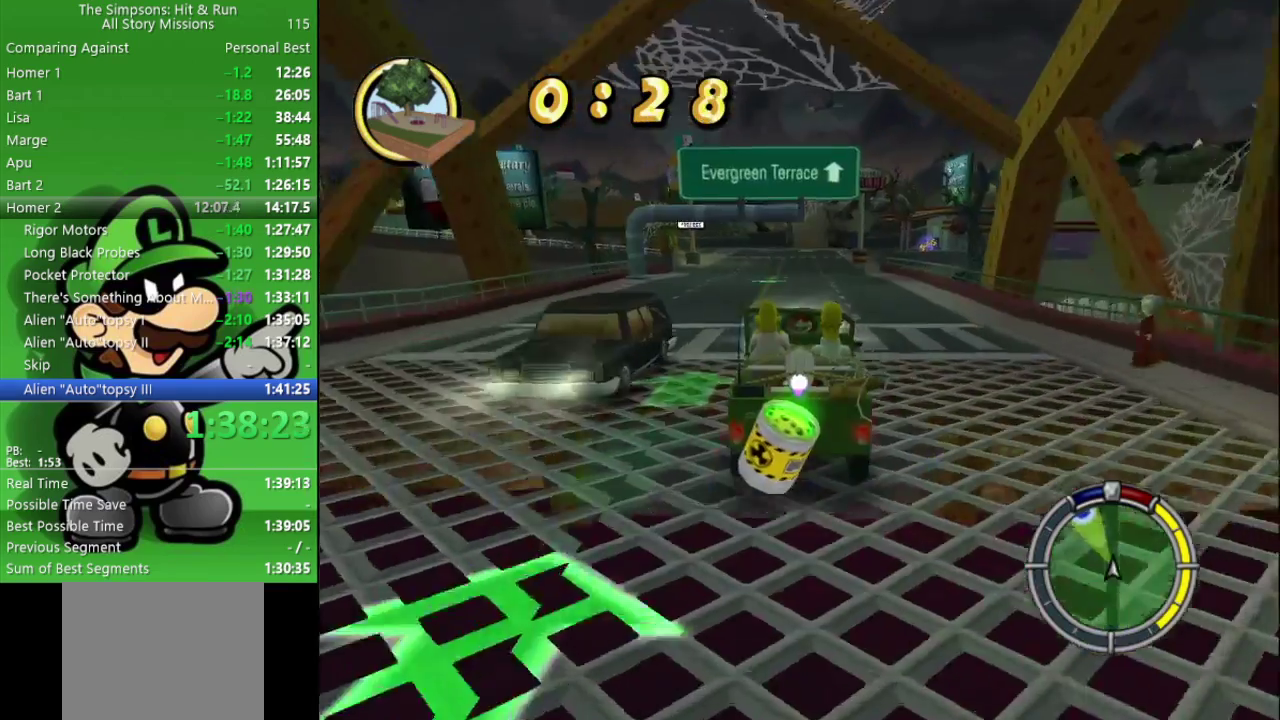
{"buttons": ["CIRCLE"], "left_stick": "center", "right_stick": "center", "events": [[417, "R1", "down"], [500, "R1", "up"]]}
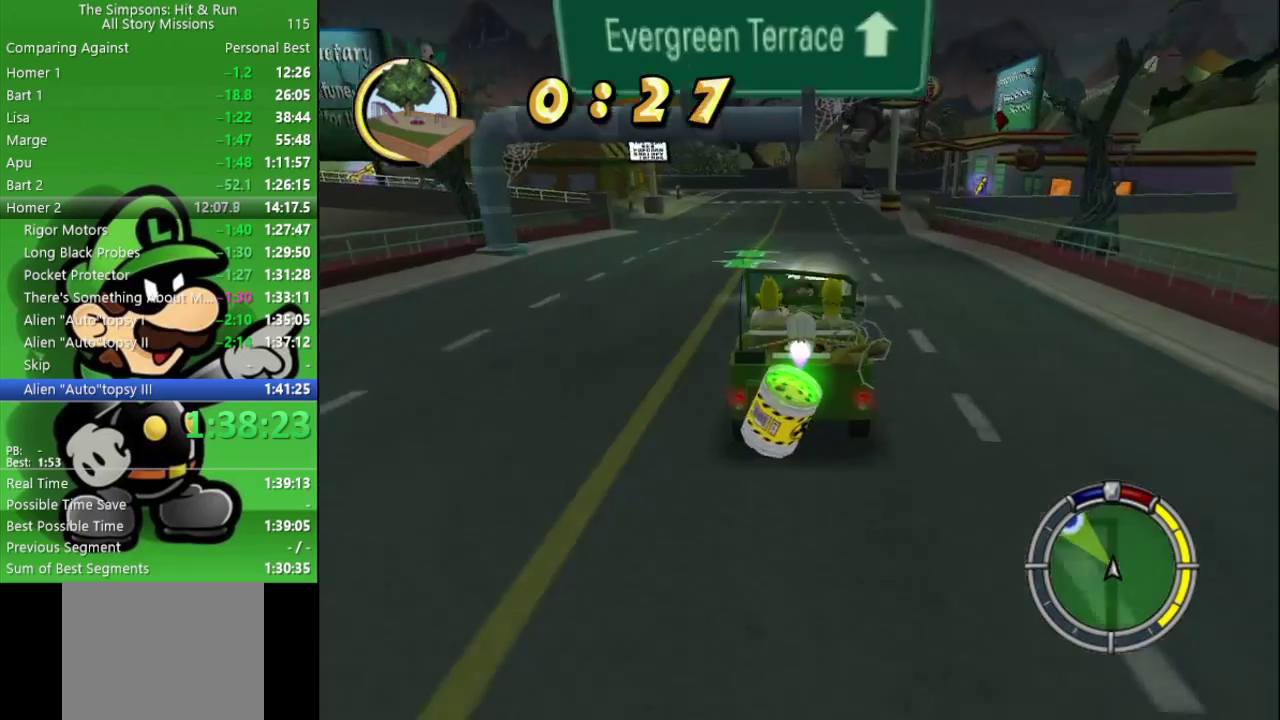
{"buttons": ["CIRCLE"], "left_stick": "center", "right_stick": "center", "events": [[67, "left_stick", "right"], [117, "R1", "down"], [150, "left_stick", "center"], [250, "R1", "up"], [367, "R1", "down"], [467, "R1", "up"]]}
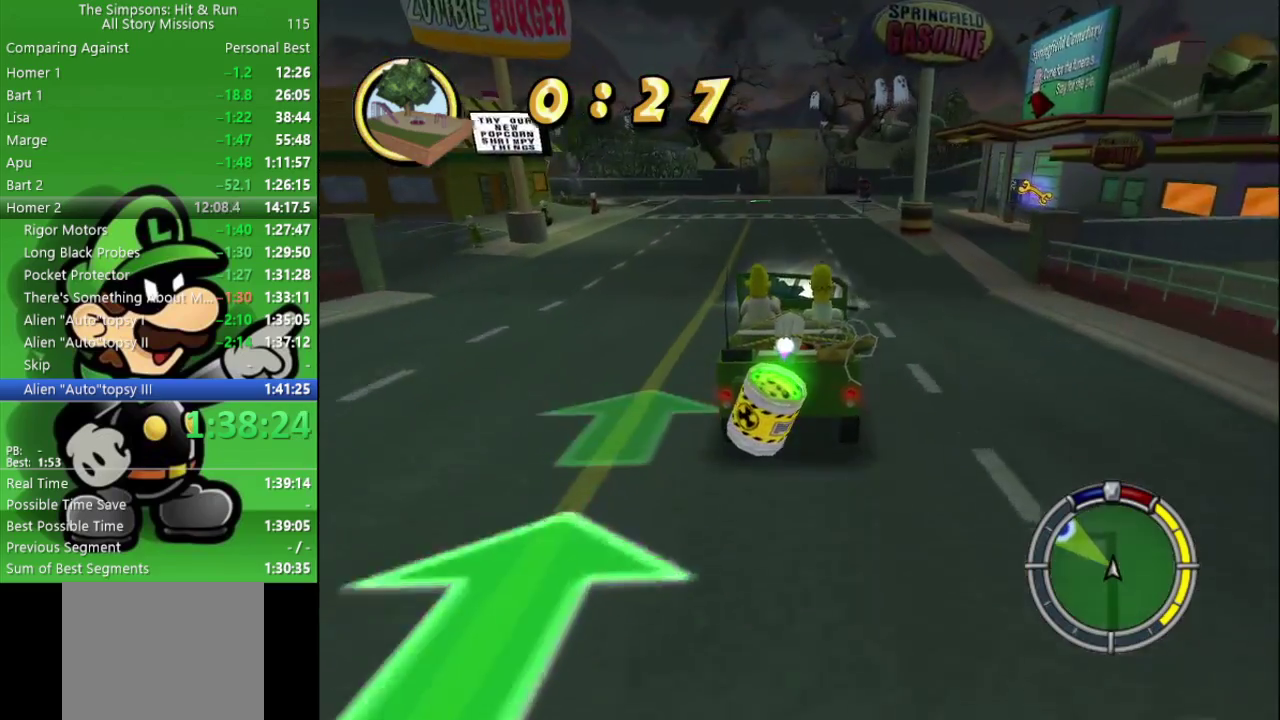
{"buttons": ["CIRCLE"], "left_stick": "center", "right_stick": "center", "events": [[100, "R1", "down"], [217, "R1", "up"], [300, "R1", "down"], [450, "R1", "up"]]}